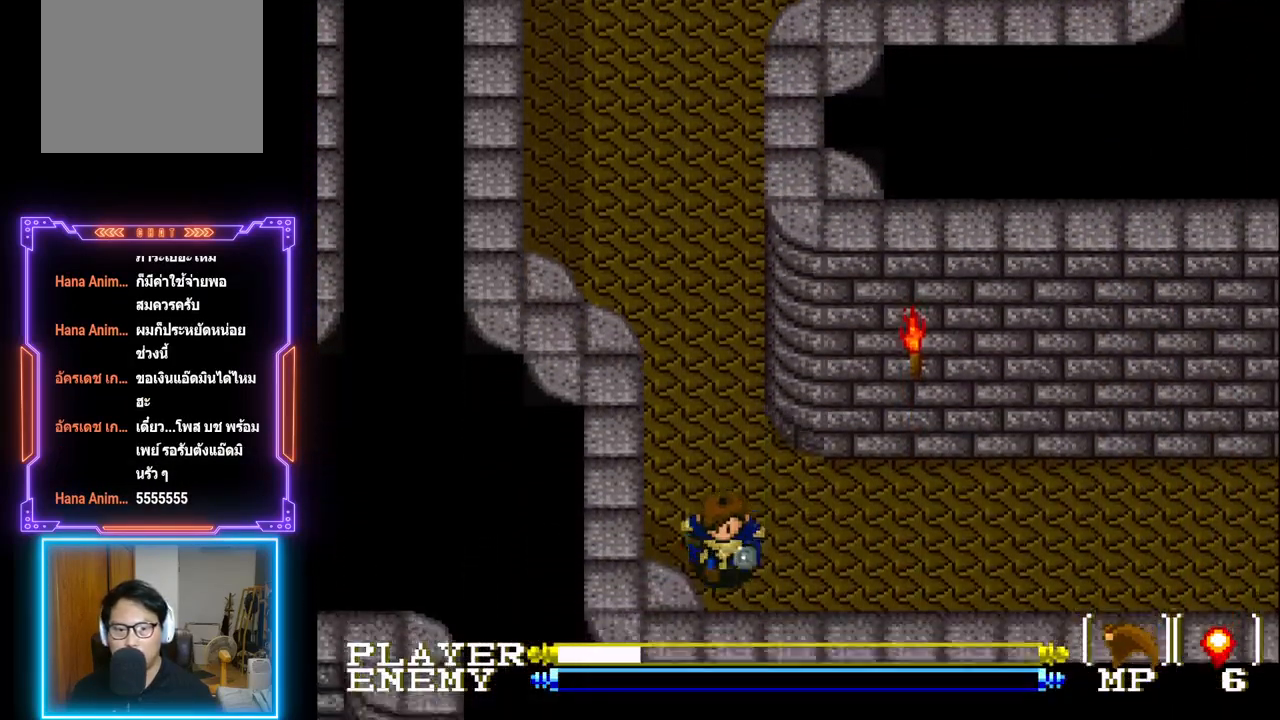
Gameplay with a controller (PlayStation layout); each line is a JSON object with the inputs held at the frame after it. "events" lists button and stick changes between this image and that frame as [ms after this image, input, new state], when the widget could be followed in between. Not read: L3 R3 right_stick.
{"buttons": ["DPAD_RIGHT"], "left_stick": "center", "events": [[50, "DPAD_RIGHT", "down"], [67, "DPAD_DOWN", "up"]]}
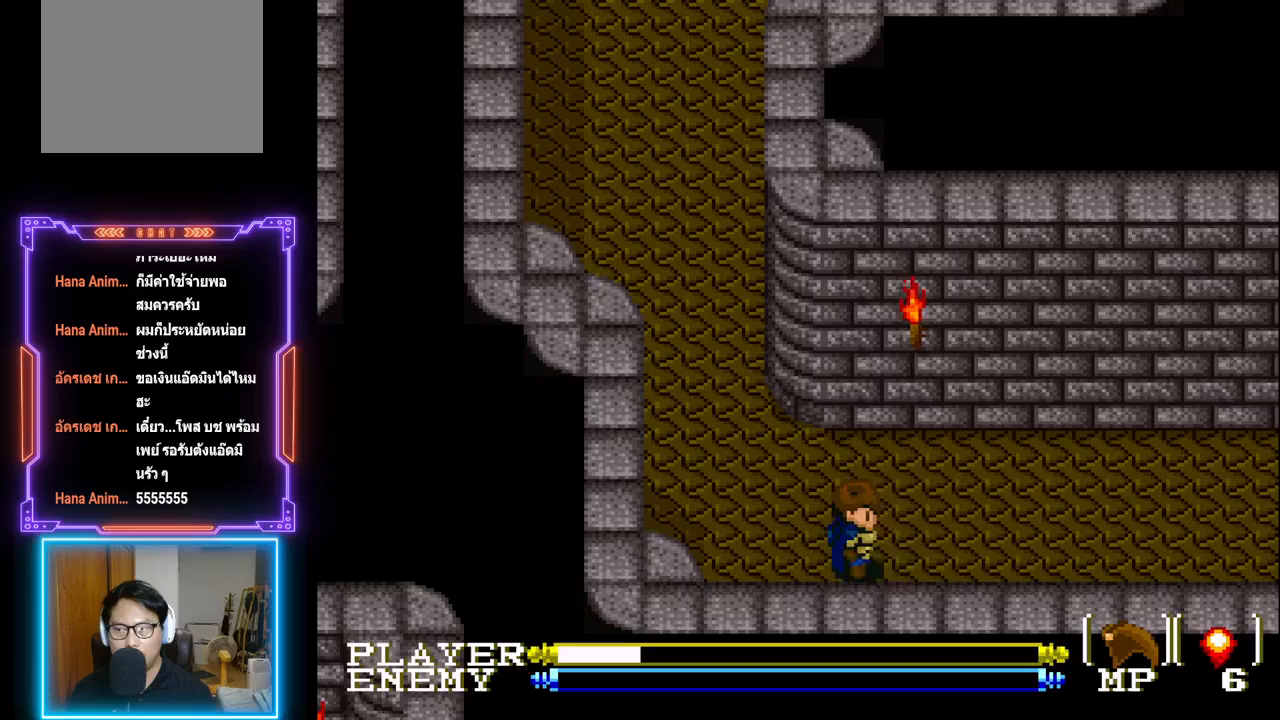
{"buttons": ["CROSS", "DPAD_RIGHT"], "left_stick": "center", "events": [[317, "CROSS", "down"], [433, "CROSS", "up"], [500, "CROSS", "down"]]}
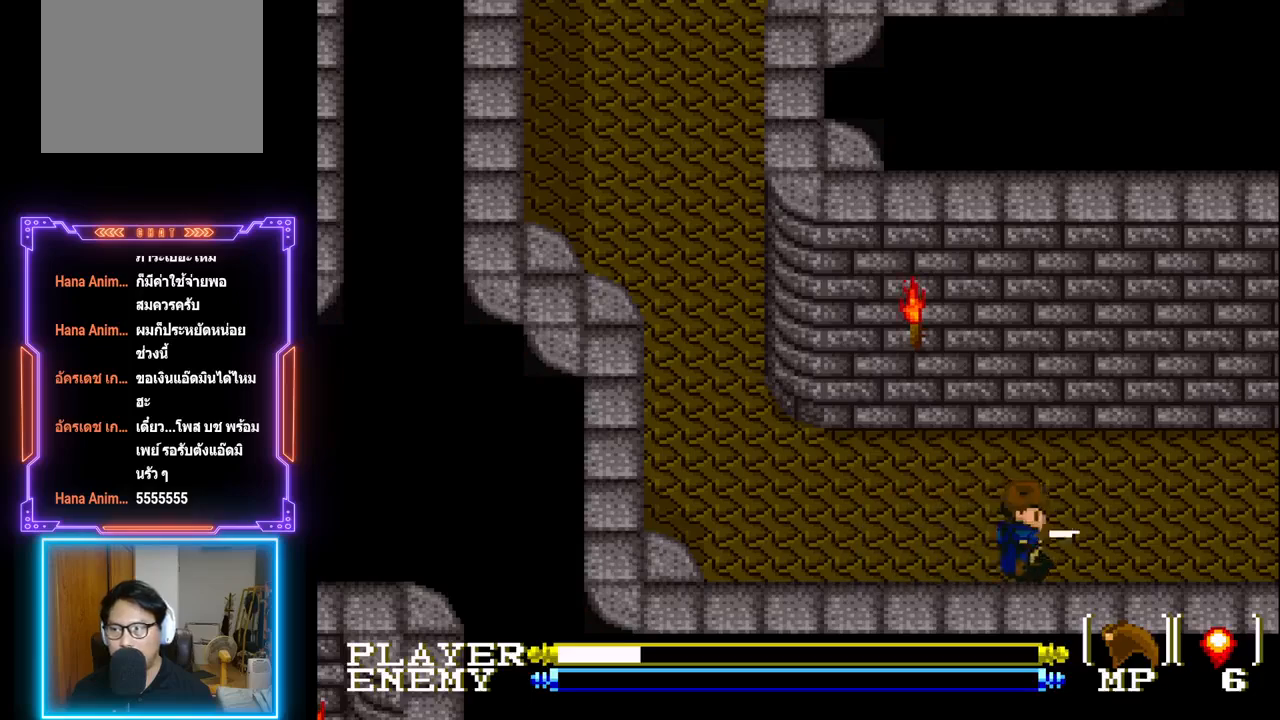
{"buttons": ["DPAD_RIGHT"], "left_stick": "center", "events": [[117, "CROSS", "up"], [167, "CROSS", "down"], [283, "CROSS", "up"], [367, "CROSS", "down"], [450, "CROSS", "up"]]}
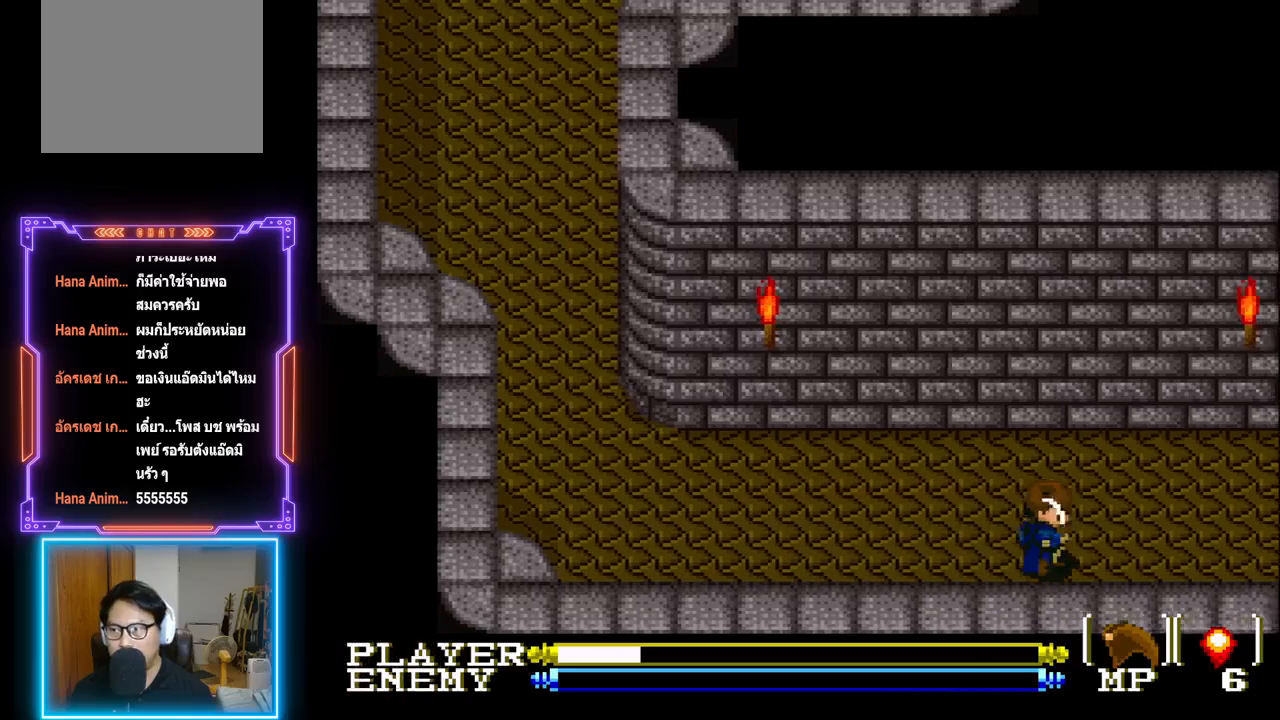
{"buttons": ["DPAD_RIGHT"], "left_stick": "center", "events": [[33, "CROSS", "down"], [167, "CROSS", "up"]]}
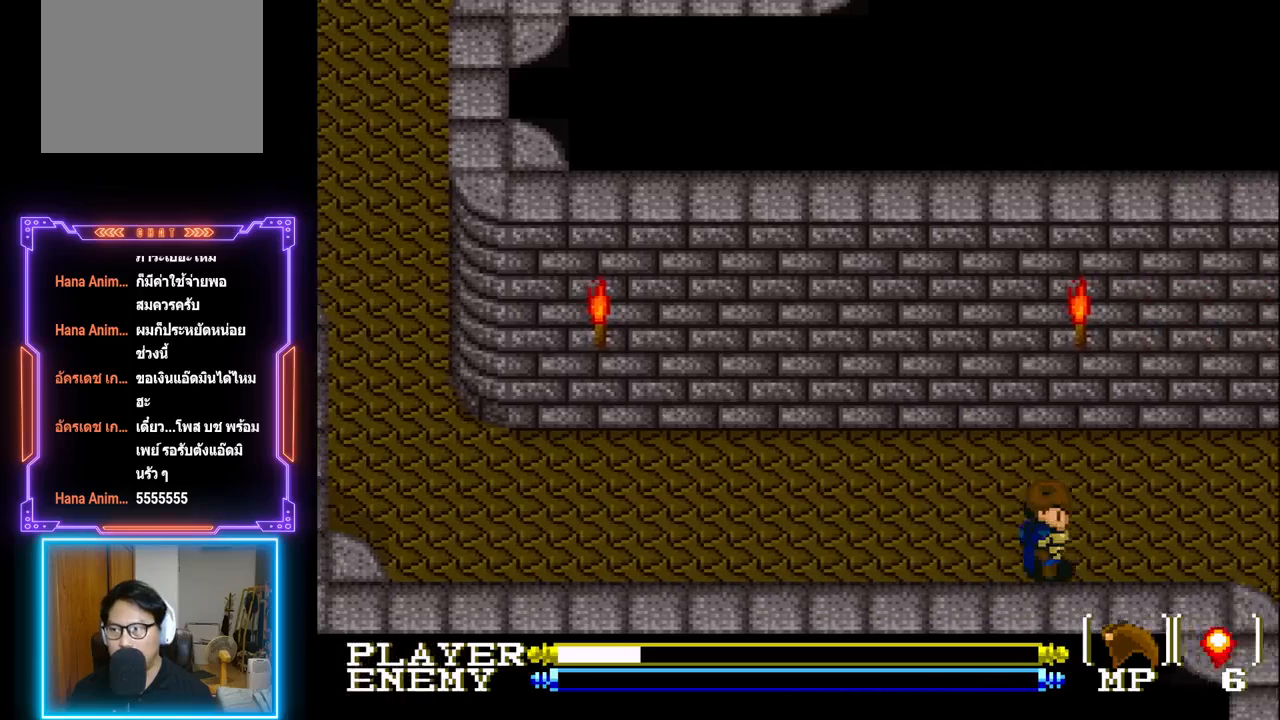
{"buttons": ["DPAD_RIGHT"], "left_stick": "center", "events": []}
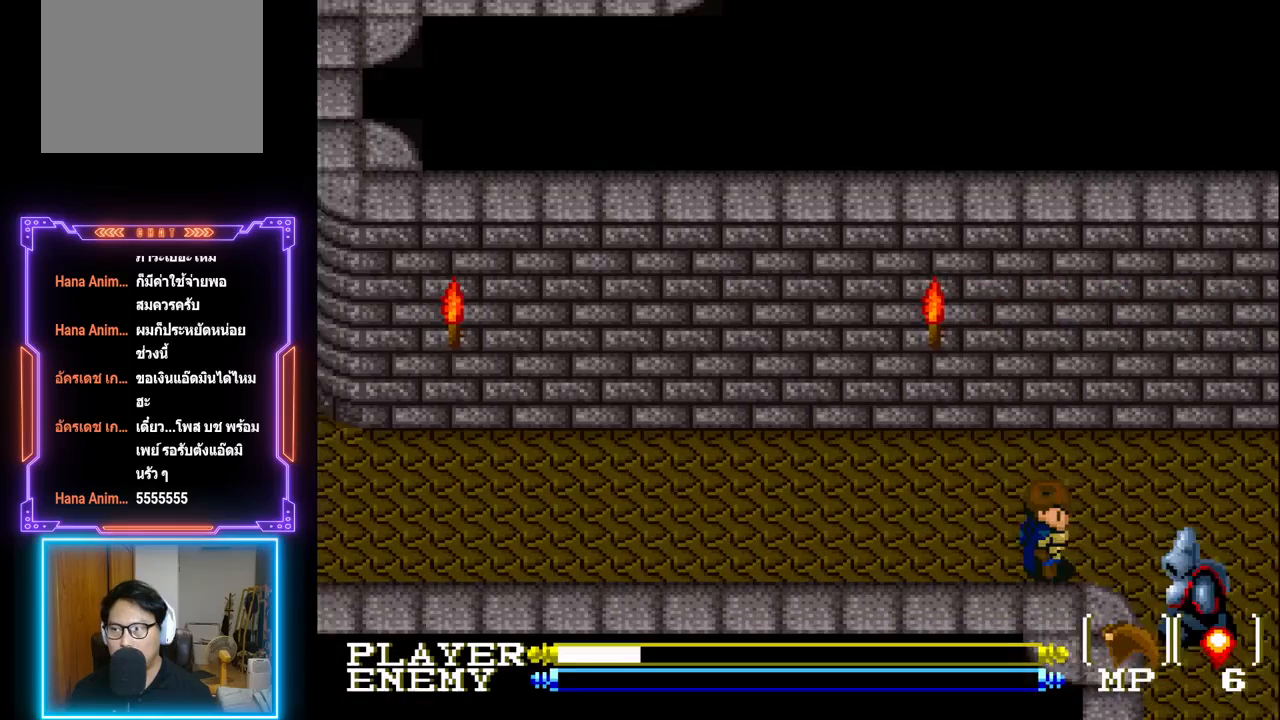
{"buttons": ["CROSS"], "left_stick": "center", "events": [[217, "DPAD_RIGHT", "up"], [233, "CROSS", "down"]]}
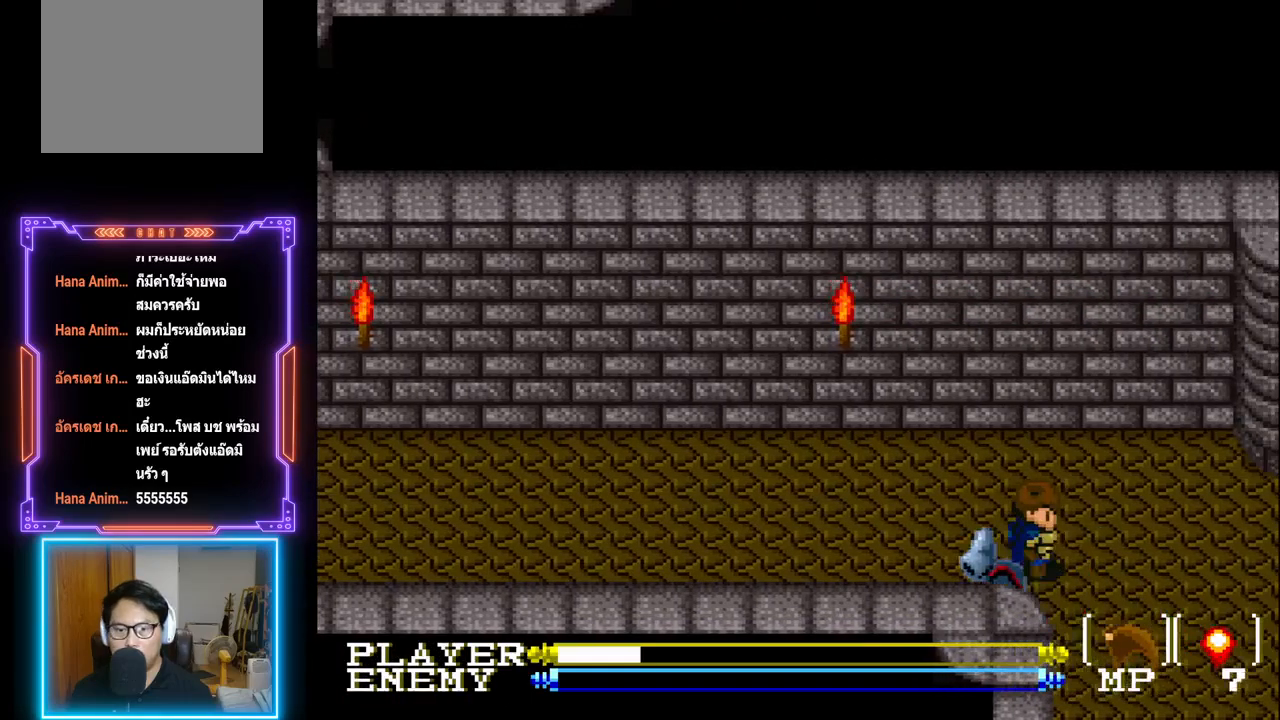
{"buttons": ["DPAD_DOWN"], "left_stick": "center", "events": [[17, "CROSS", "up"], [67, "DPAD_RIGHT", "down"], [67, "DPAD_UP", "down"], [133, "DPAD_RIGHT", "up"], [200, "DPAD_RIGHT", "down"], [233, "DPAD_UP", "up"], [267, "DPAD_DOWN", "down"], [400, "DPAD_RIGHT", "up"]]}
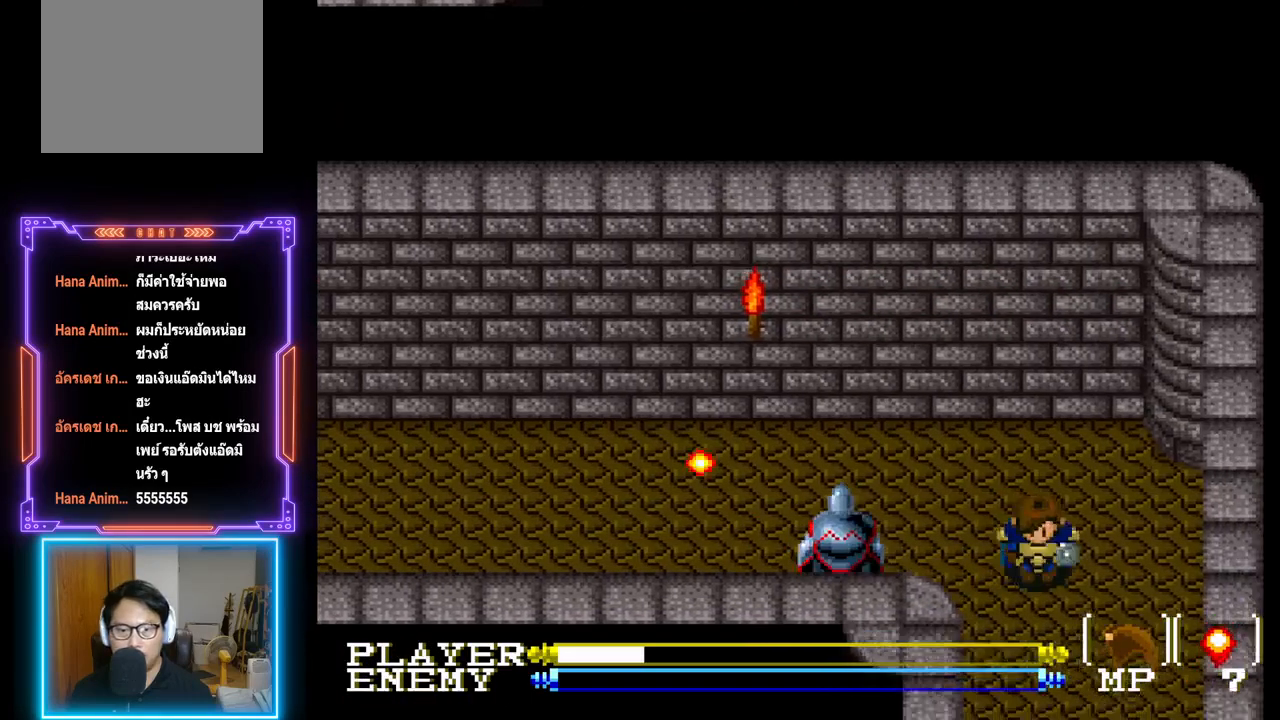
{"buttons": [], "left_stick": "center", "events": [[67, "DPAD_LEFT", "down"], [83, "DPAD_DOWN", "up"], [183, "R1", "down"], [267, "DPAD_LEFT", "up"], [267, "R1", "up"]]}
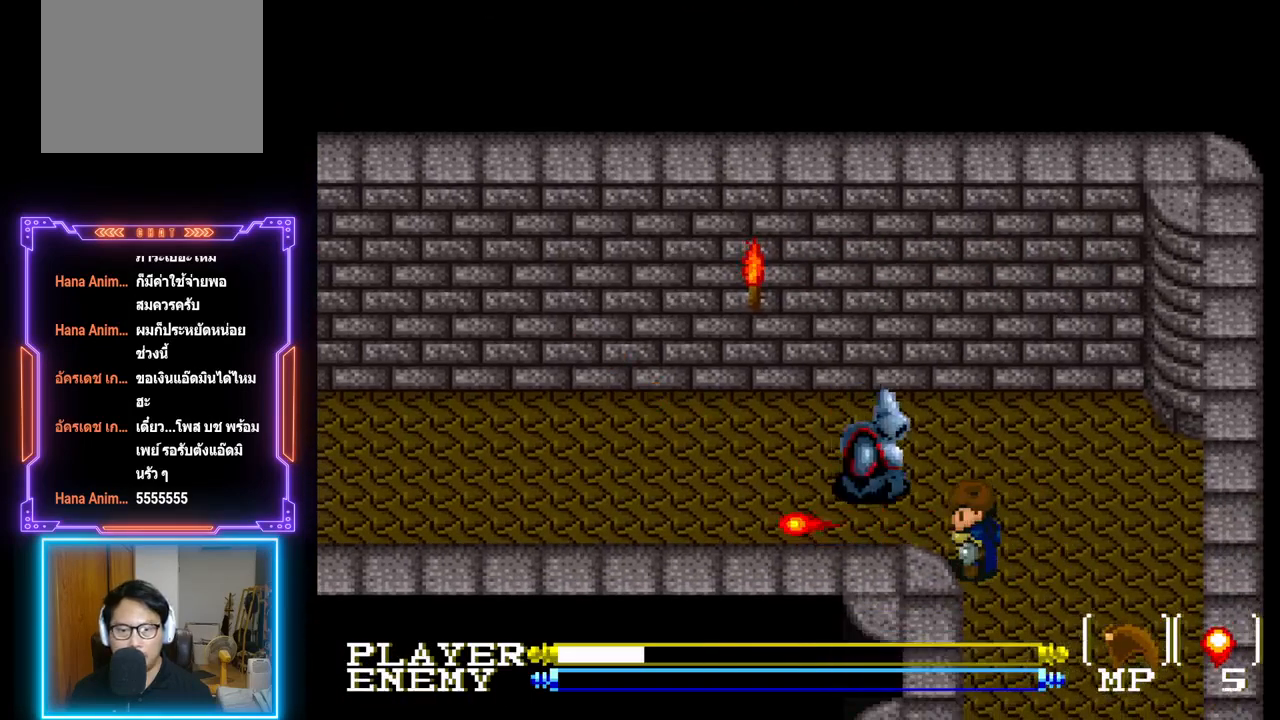
{"buttons": [], "left_stick": "center", "events": [[217, "DPAD_UP", "down"], [267, "R1", "down"], [300, "DPAD_UP", "up"], [367, "R1", "up"], [400, "R1", "down"], [500, "R1", "up"]]}
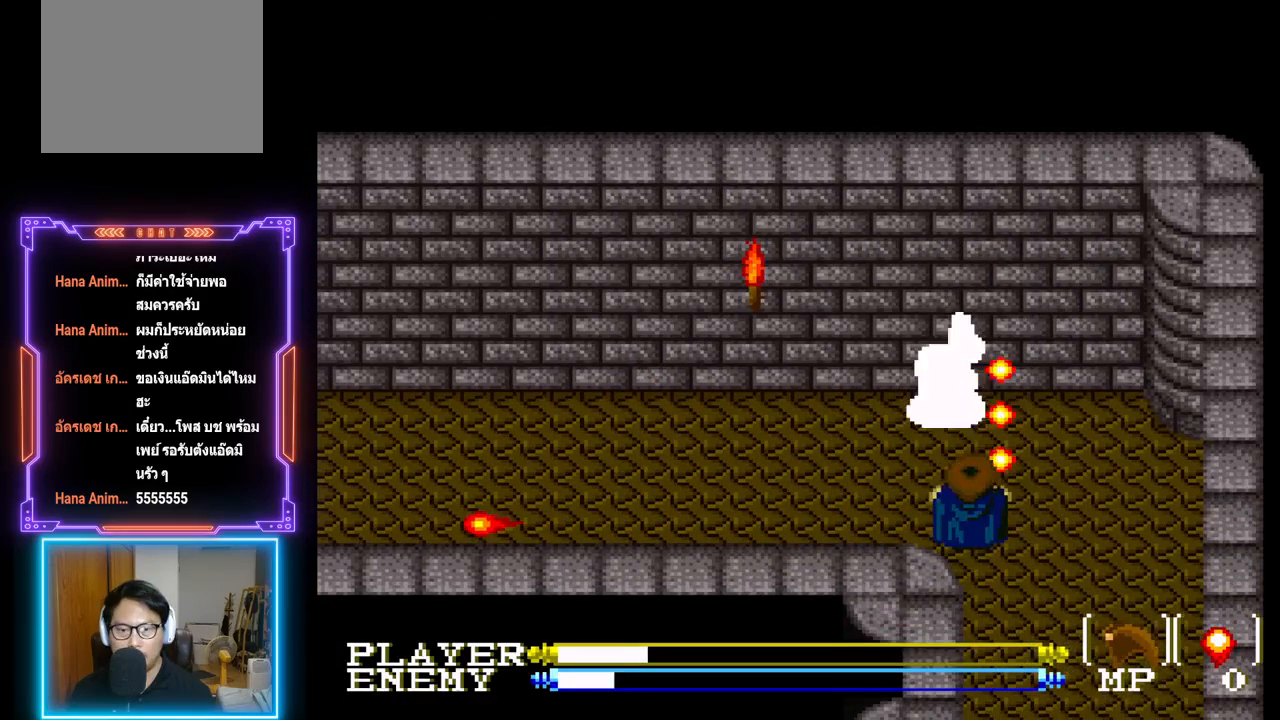
{"buttons": [], "left_stick": "center", "events": [[67, "R1", "down"], [300, "R1", "up"]]}
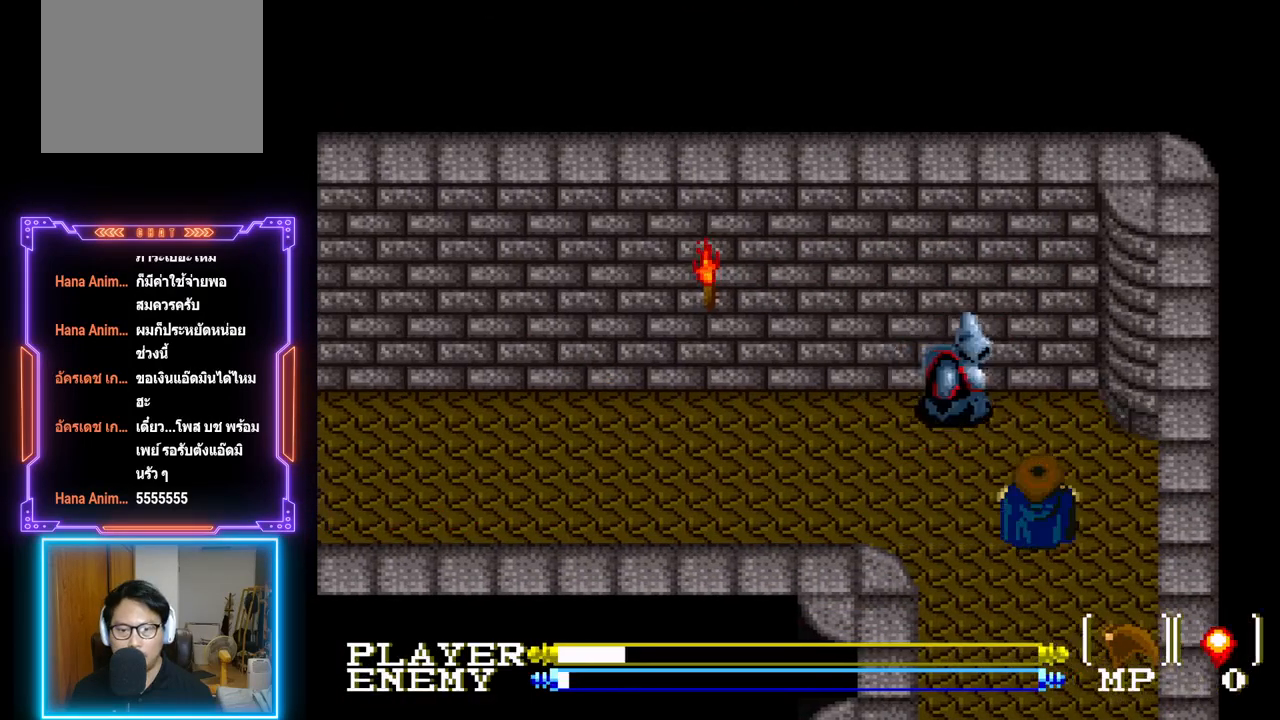
{"buttons": [], "left_stick": "center", "events": [[350, "R1", "down"], [483, "R1", "up"]]}
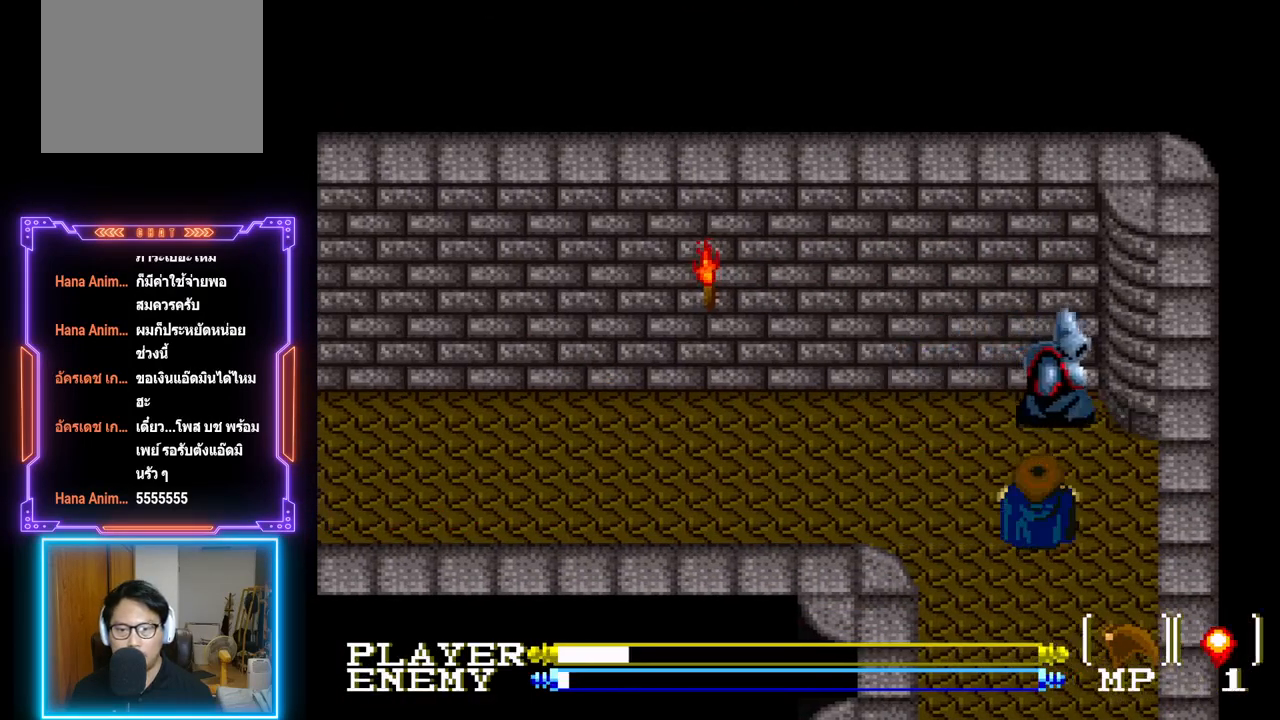
{"buttons": [], "left_stick": "center", "events": [[283, "R1", "down"], [383, "R1", "up"]]}
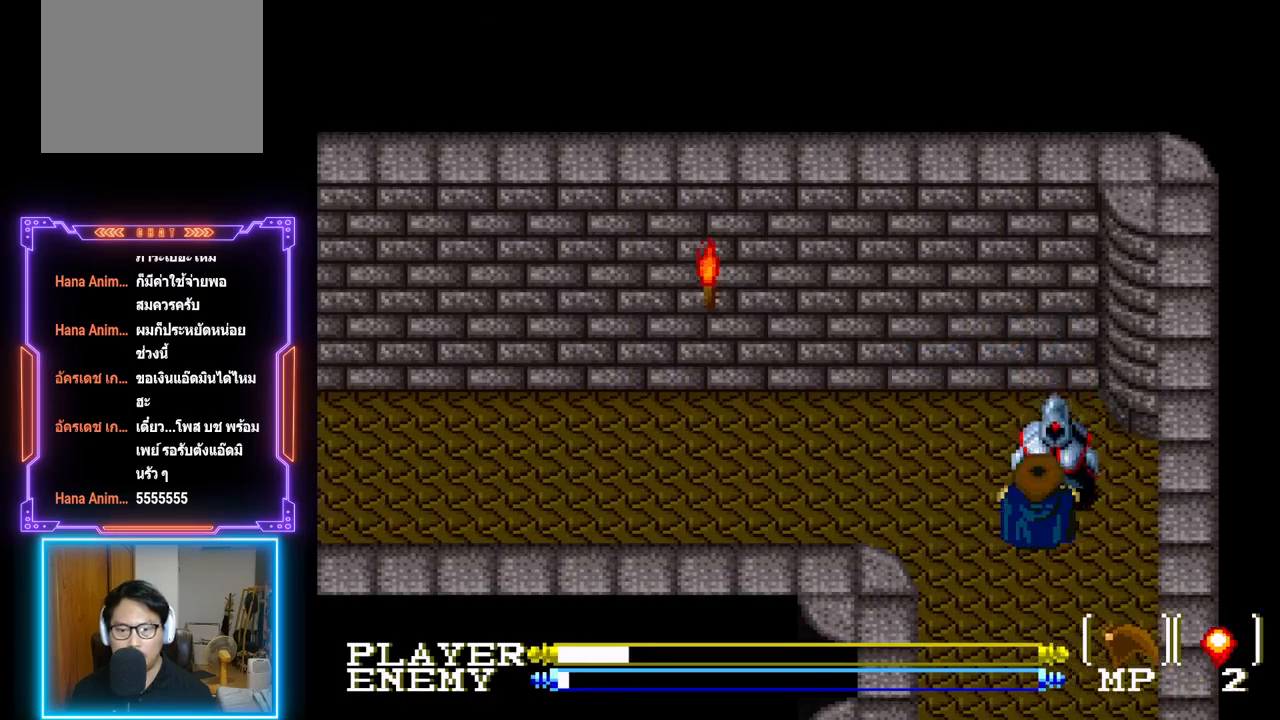
{"buttons": [], "left_stick": "center", "events": [[133, "CROSS", "down"], [250, "CROSS", "up"], [300, "CROSS", "down"], [400, "CROSS", "up"]]}
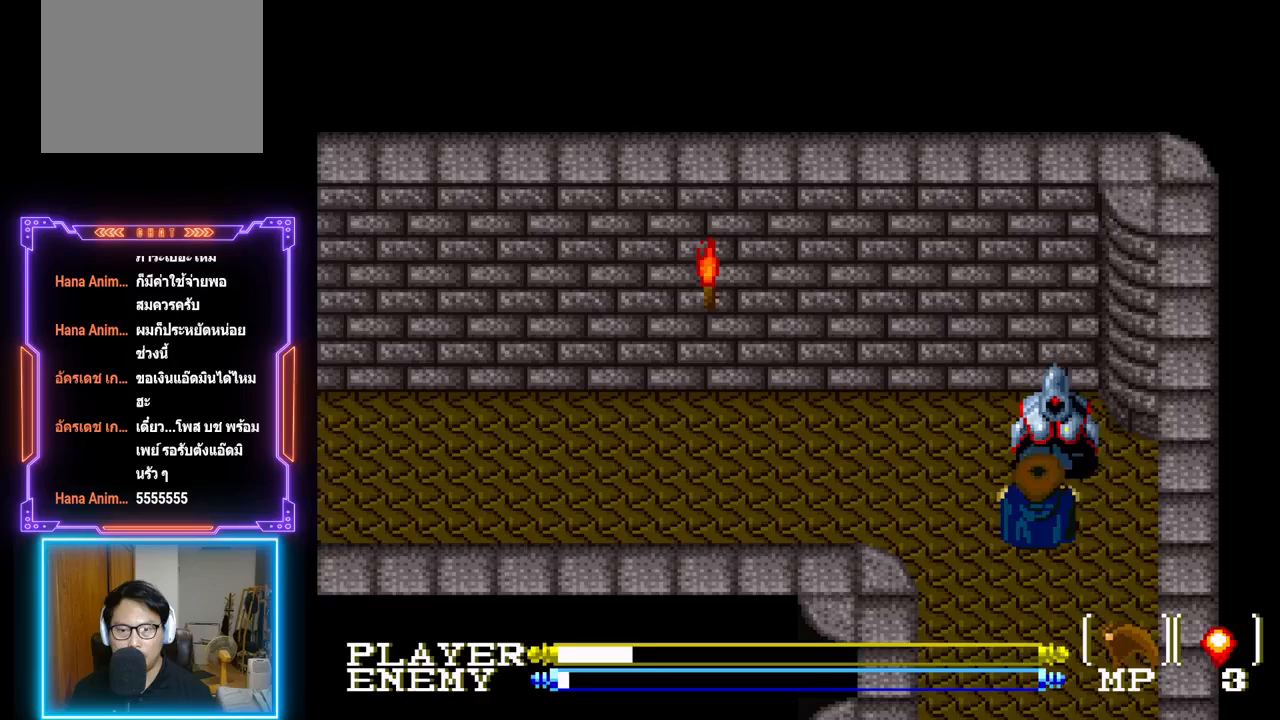
{"buttons": [], "left_stick": "center", "events": [[17, "CROSS", "down"], [50, "CROSS", "up"], [117, "CROSS", "down"], [167, "CROSS", "up"], [233, "CROSS", "down"], [350, "CROSS", "up"]]}
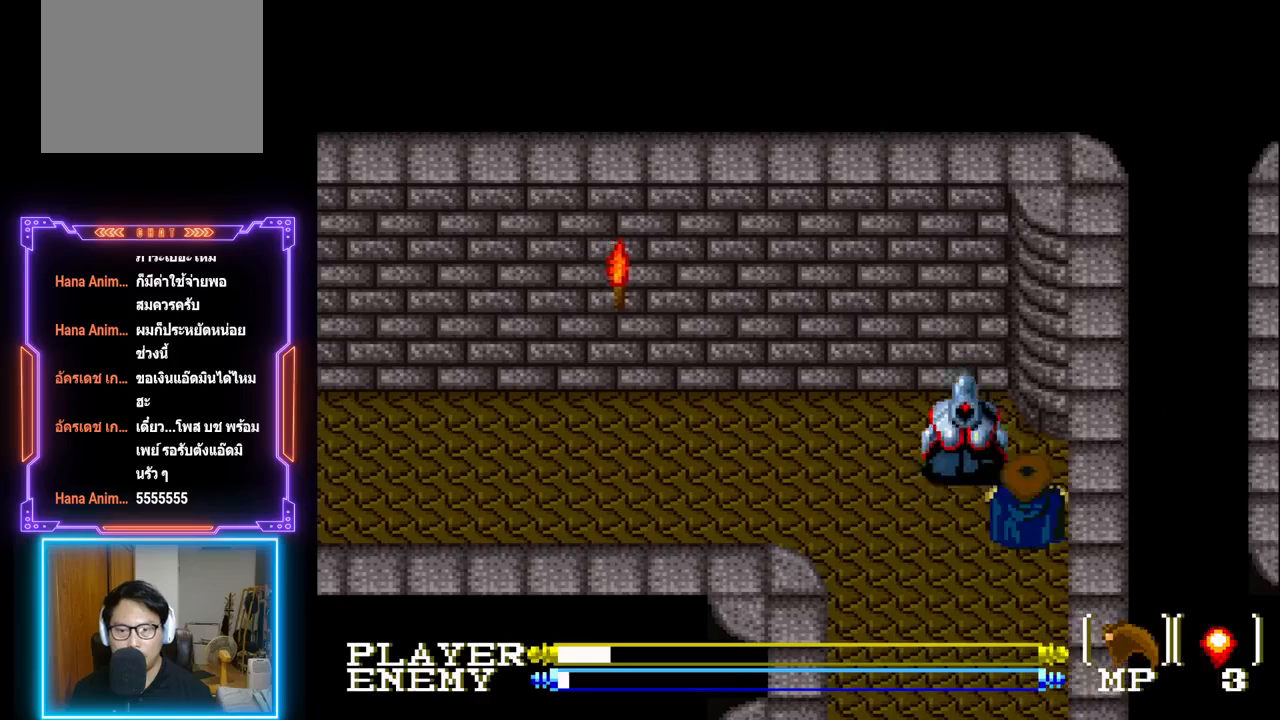
{"buttons": ["CROSS"], "left_stick": "center", "events": [[400, "DPAD_LEFT", "down"], [467, "CROSS", "down"], [500, "DPAD_LEFT", "up"]]}
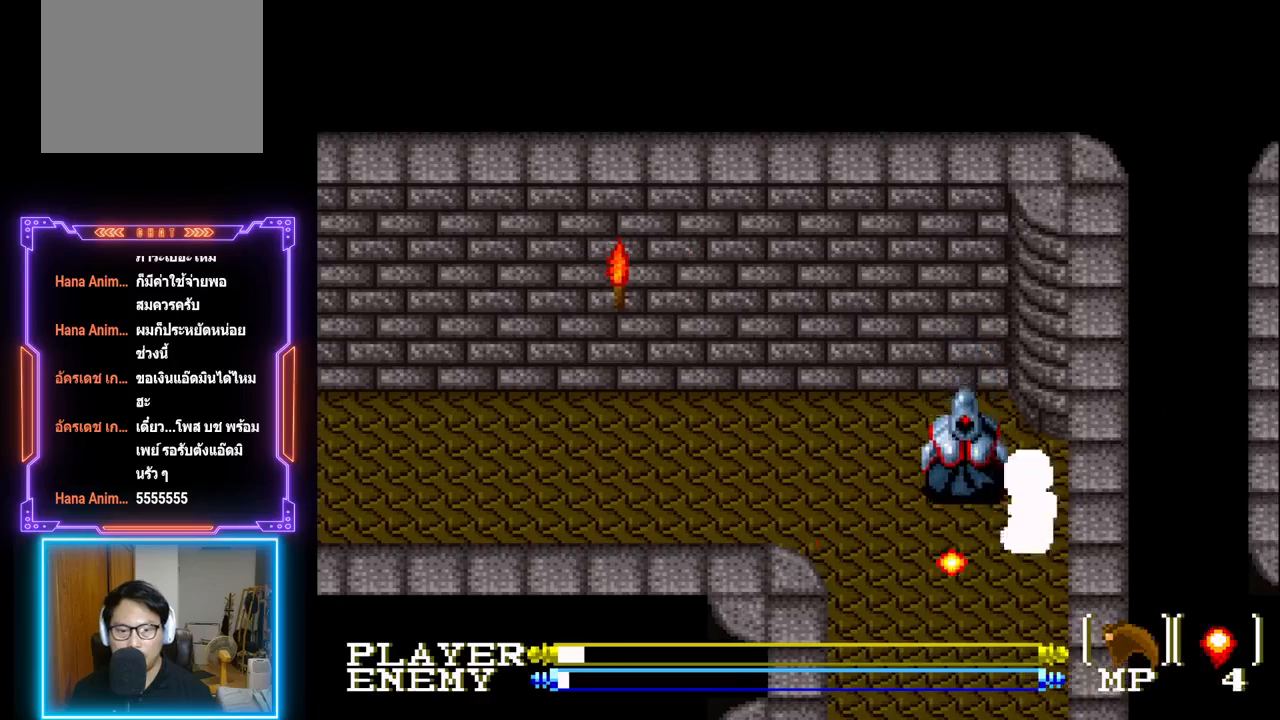
{"buttons": ["DPAD_DOWN"], "left_stick": "center", "events": [[50, "CROSS", "up"], [133, "CROSS", "down"], [233, "CROSS", "up"], [283, "CROSS", "down"], [350, "CROSS", "up"], [383, "DPAD_DOWN", "down"]]}
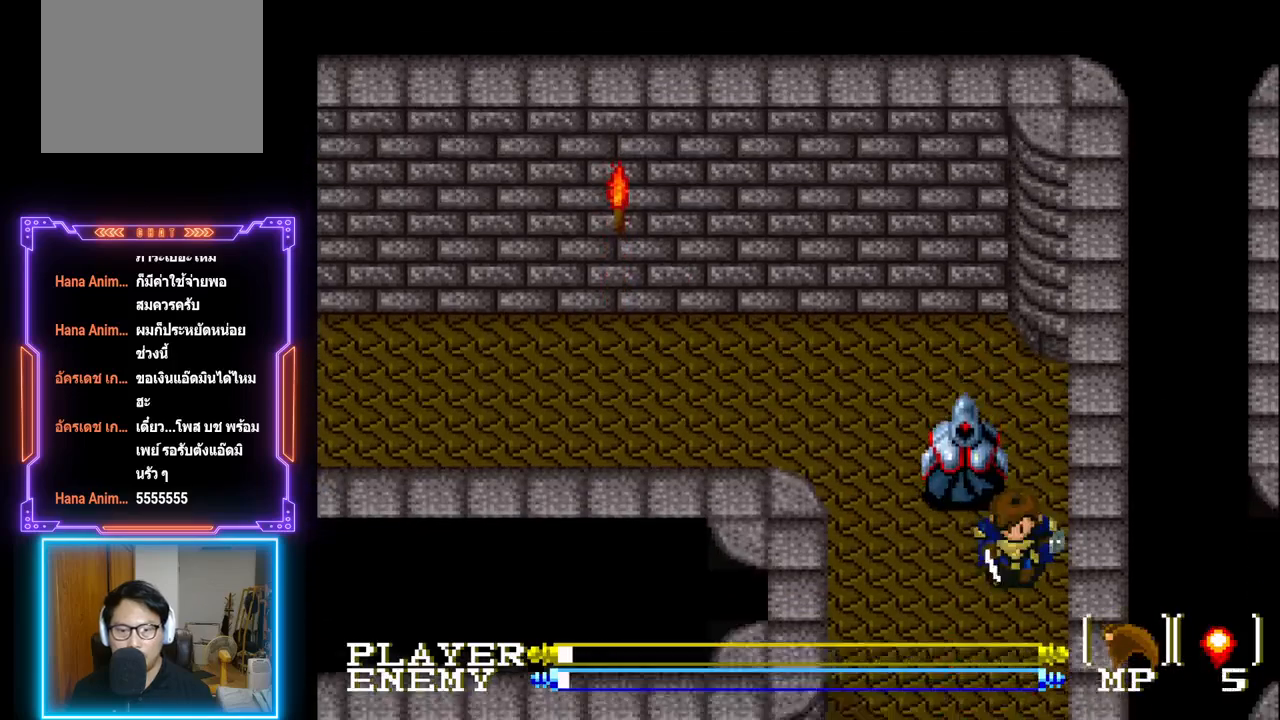
{"buttons": ["DPAD_DOWN"], "left_stick": "center", "events": []}
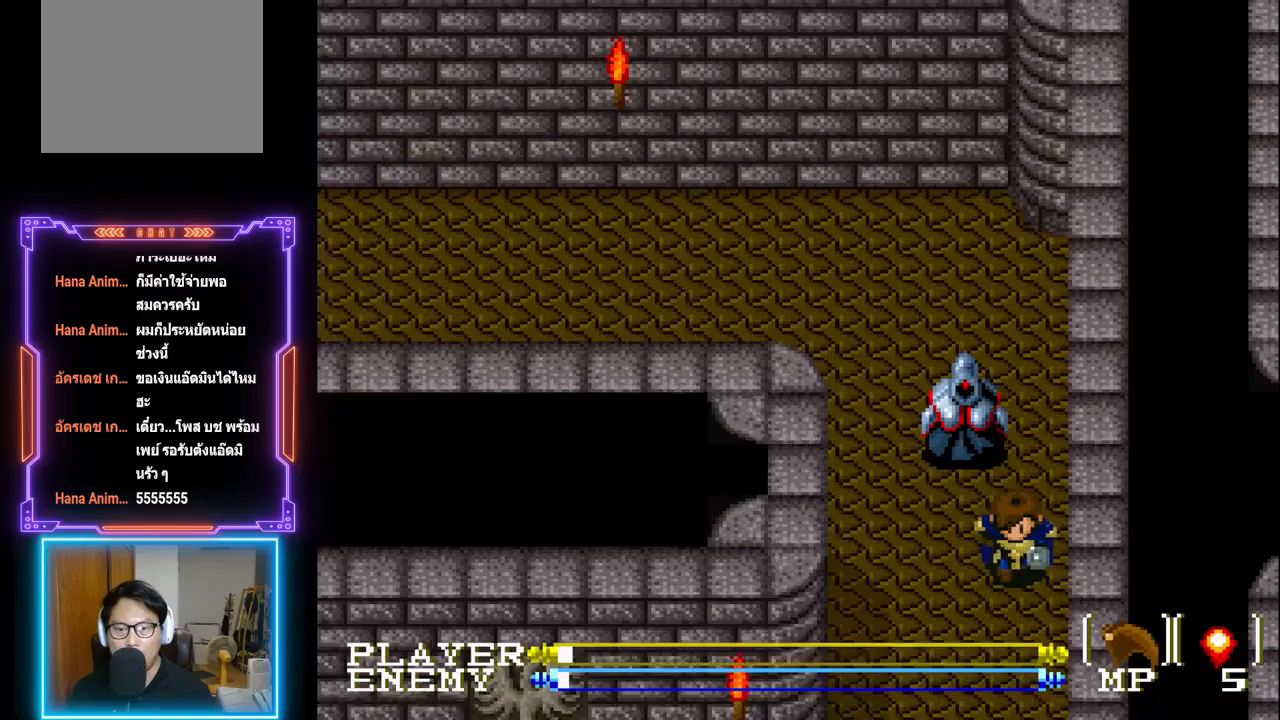
{"buttons": ["DPAD_DOWN"], "left_stick": "center", "events": []}
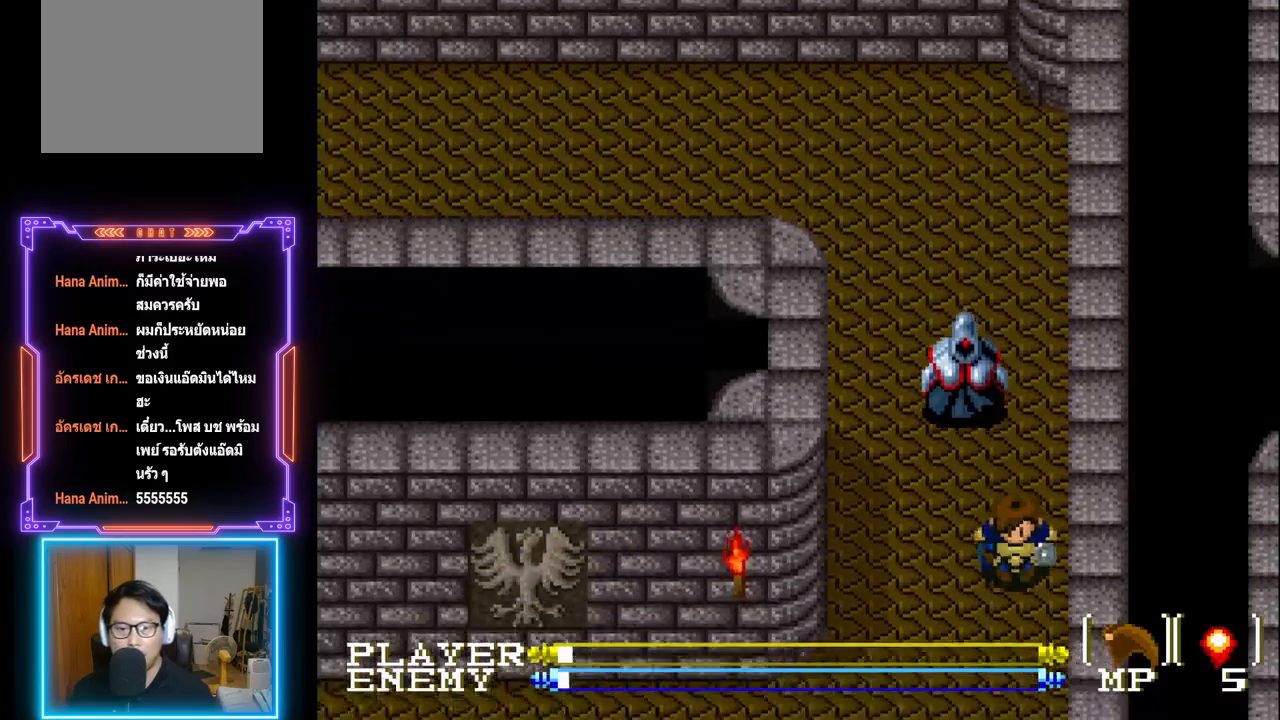
{"buttons": ["DPAD_DOWN"], "left_stick": "center", "events": []}
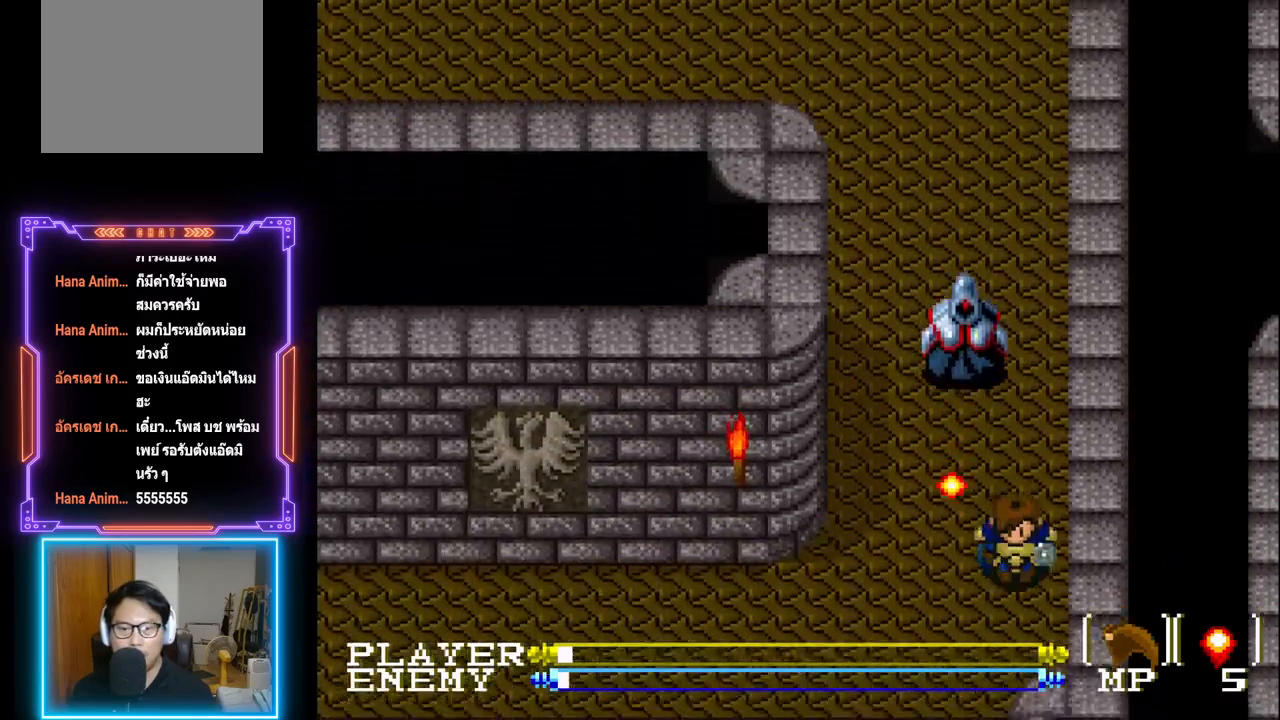
{"buttons": ["DPAD_LEFT"], "left_stick": "center", "events": [[300, "DPAD_DOWN", "up"], [333, "DPAD_LEFT", "down"]]}
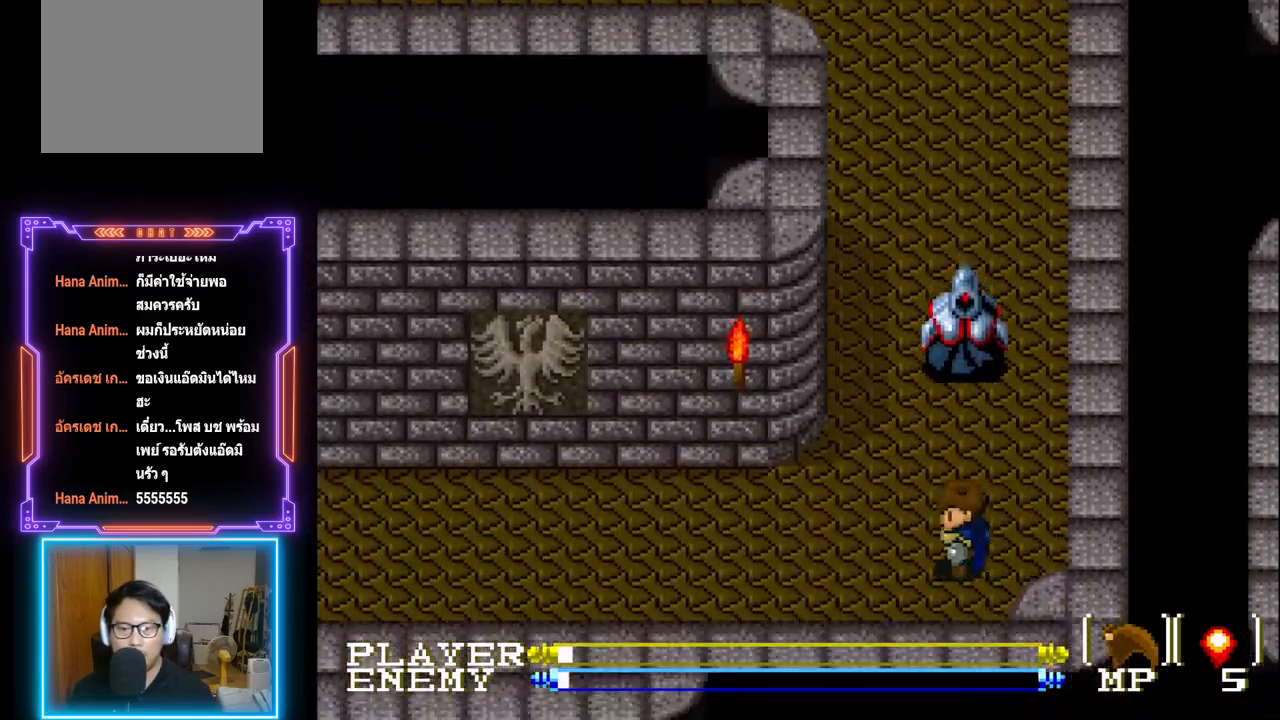
{"buttons": [], "left_stick": "center", "events": [[17, "DPAD_UP", "down"], [50, "DPAD_LEFT", "up"], [217, "CROSS", "down"], [233, "DPAD_UP", "up"], [333, "CROSS", "up"], [350, "CROSS", "down"], [483, "CROSS", "up"]]}
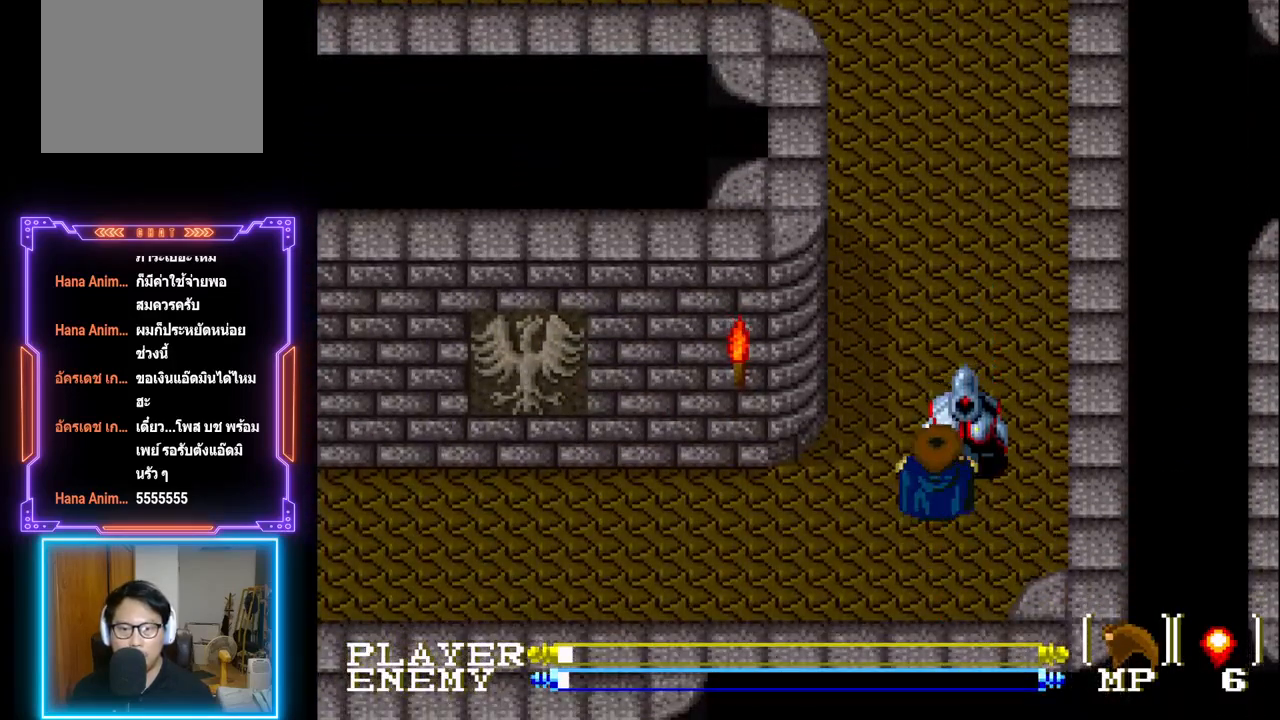
{"buttons": ["DPAD_DOWN", "DPAD_LEFT"], "left_stick": "center", "events": [[17, "CROSS", "down"], [133, "CROSS", "up"], [150, "CROSS", "down"], [150, "DPAD_DOWN", "down"], [267, "CROSS", "up"], [500, "DPAD_LEFT", "down"]]}
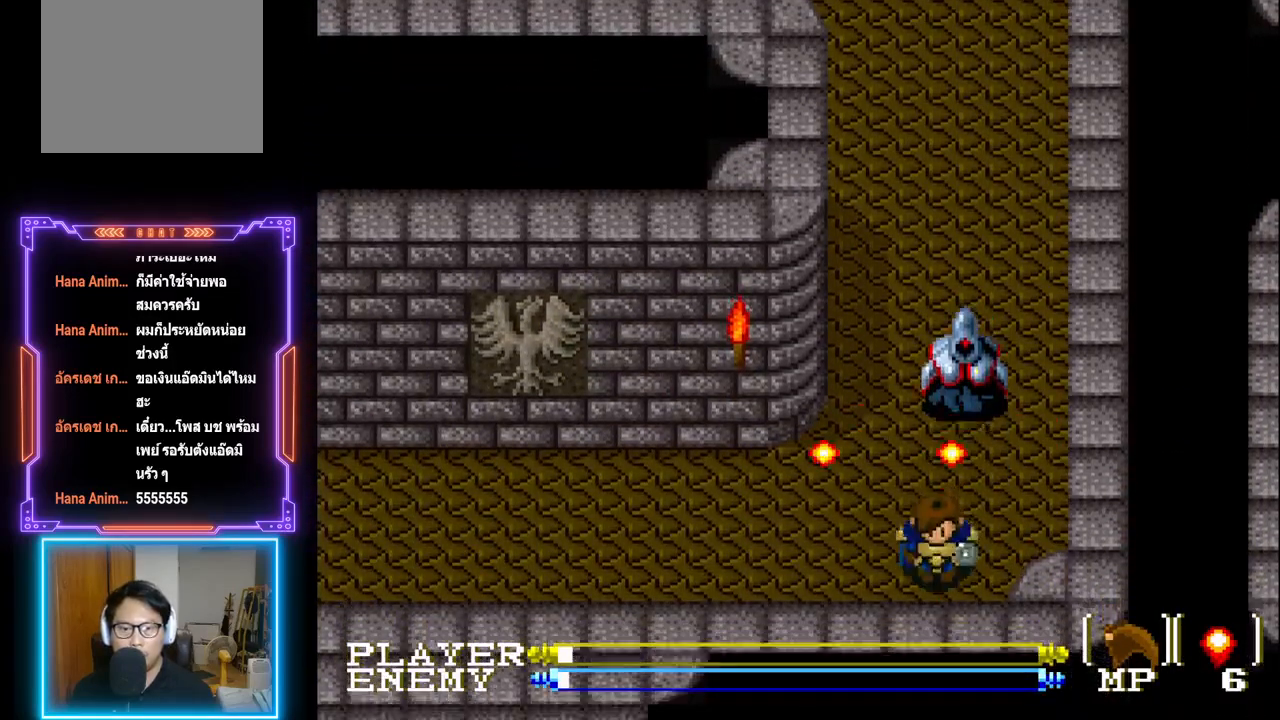
{"buttons": ["DPAD_LEFT"], "left_stick": "center", "events": [[17, "DPAD_DOWN", "up"]]}
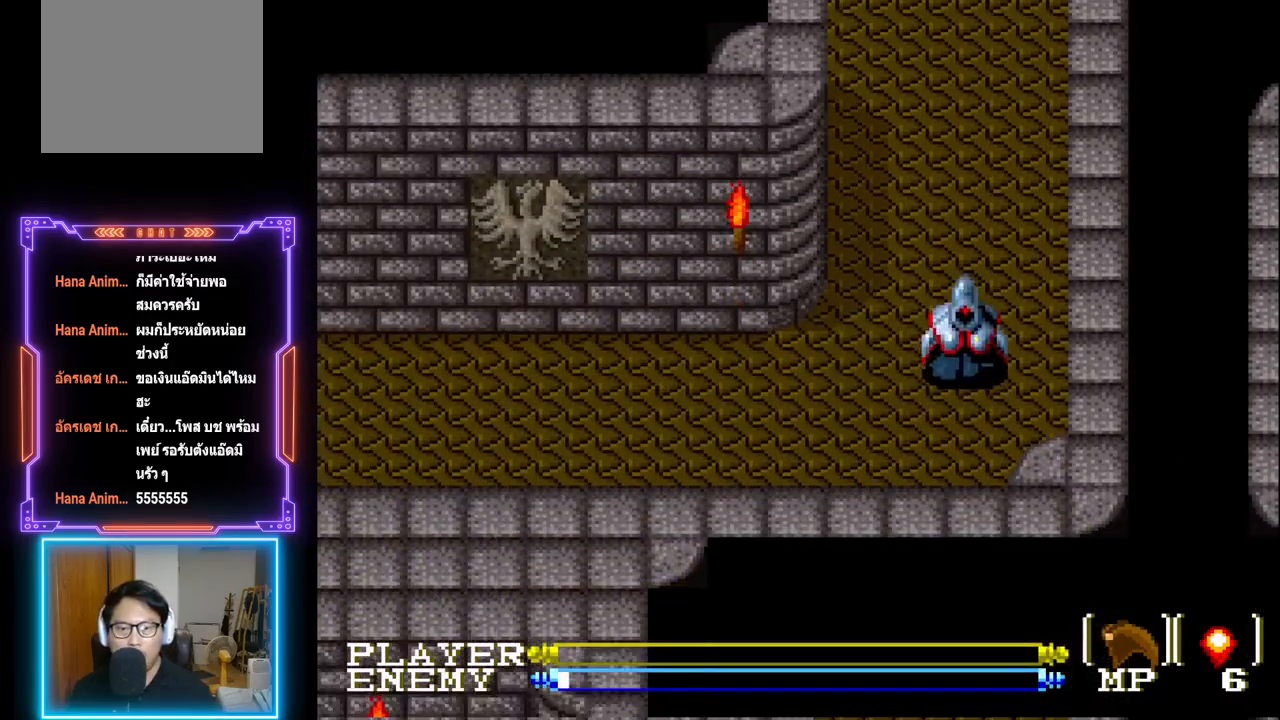
{"buttons": ["DPAD_LEFT"], "left_stick": "center", "events": []}
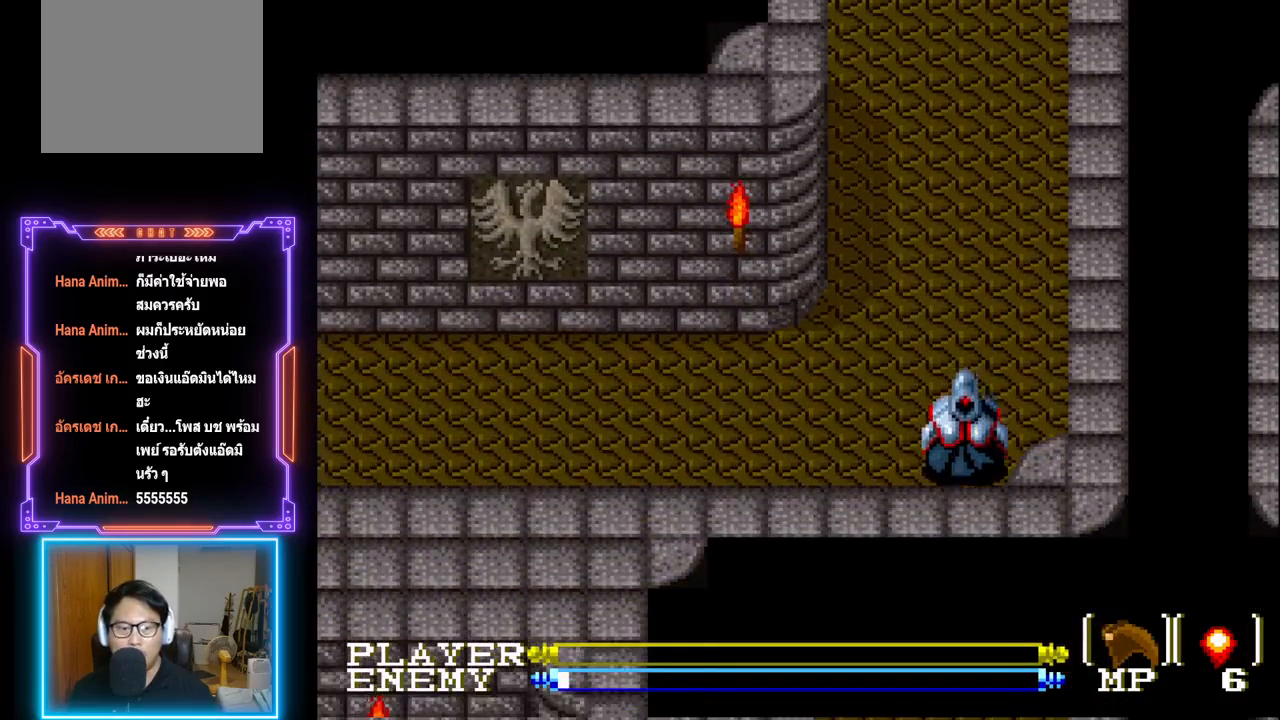
{"buttons": ["DPAD_UP"], "left_stick": "center", "events": [[217, "DPAD_UP", "down"], [333, "DPAD_LEFT", "up"]]}
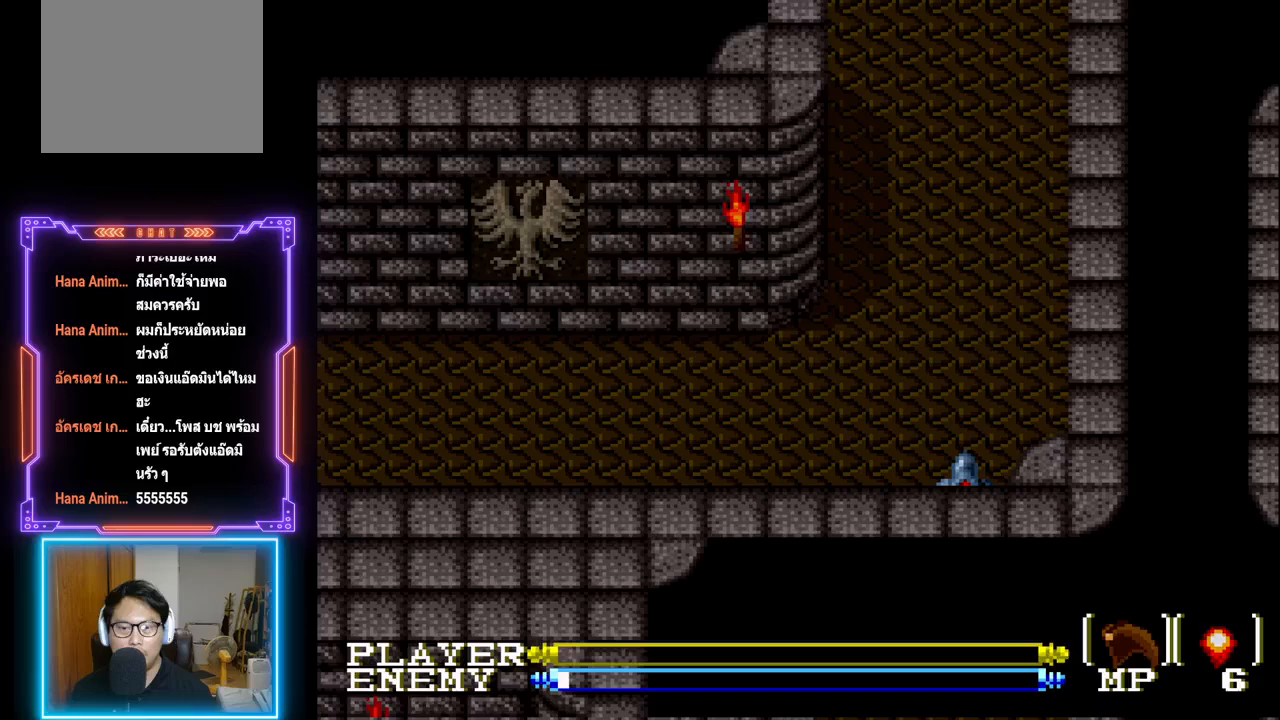
{"buttons": [], "left_stick": "center", "events": [[250, "DPAD_LEFT", "down"], [500, "DPAD_LEFT", "up"], [500, "DPAD_UP", "up"]]}